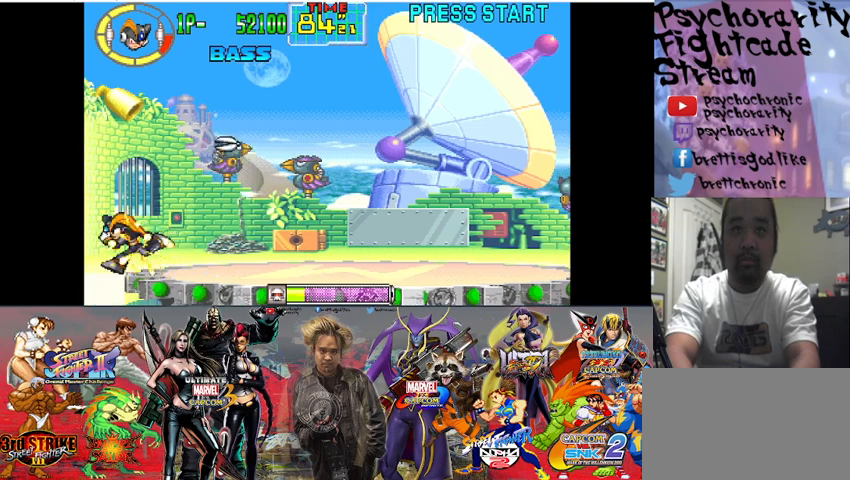
Gameplay with a controller (arcade stick); each line is a JSON object with the inputs held at the frame after it. "events" lists button and stick changes between this image and that frame as [ms after this image, input, new state], when the widget could be followed in between. Not read: L3 R3.
{"buttons": ["SQUARE"], "events": []}
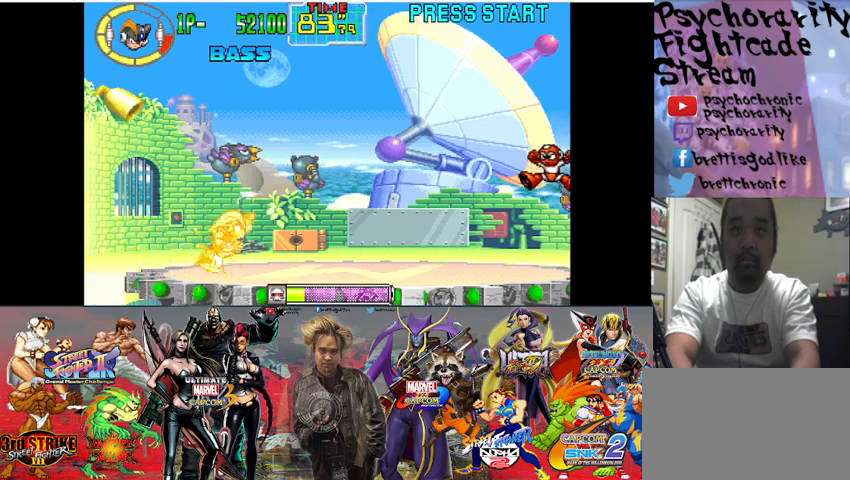
{"buttons": ["SQUARE"], "events": [[200, "SQUARE", "up"], [333, "SQUARE", "down"]]}
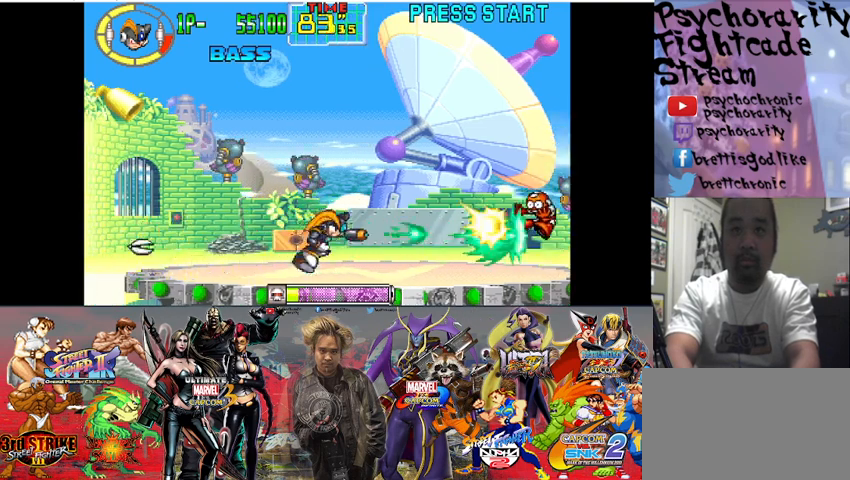
{"buttons": ["CROSS", "SQUARE"], "events": [[67, "SQUARE", "up"], [133, "SQUARE", "down"], [467, "CROSS", "down"]]}
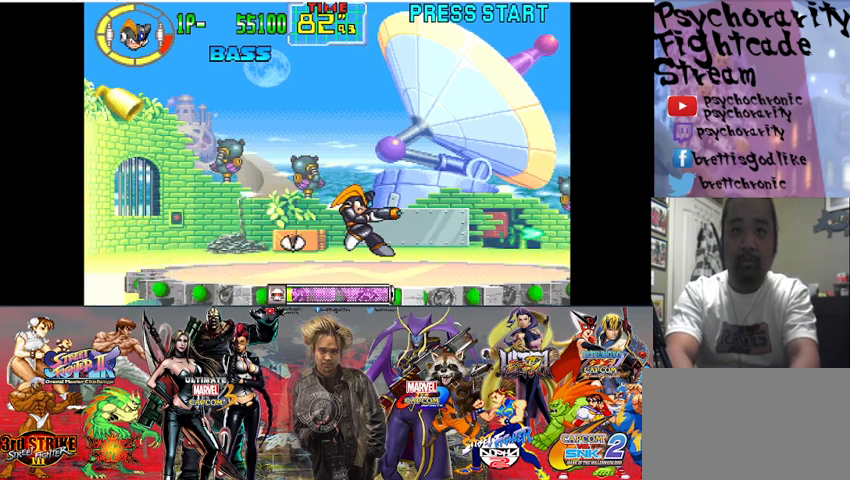
{"buttons": ["SQUARE"], "events": [[400, "CROSS", "up"]]}
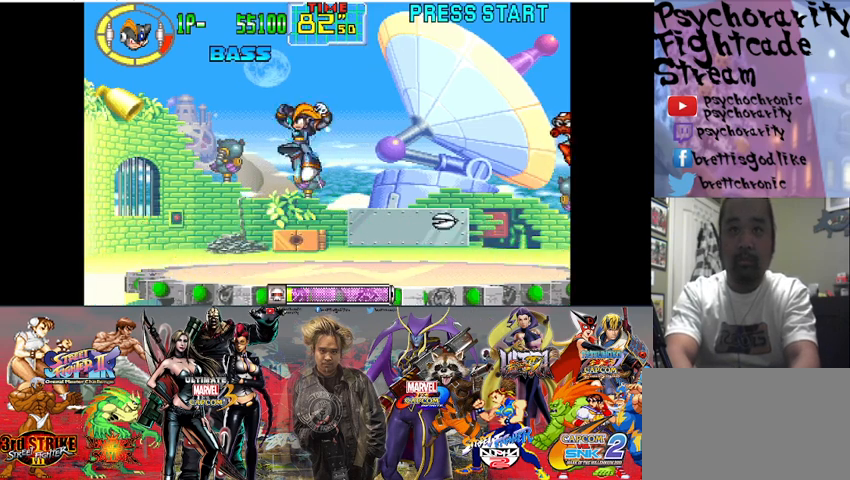
{"buttons": [], "events": [[500, "SQUARE", "up"]]}
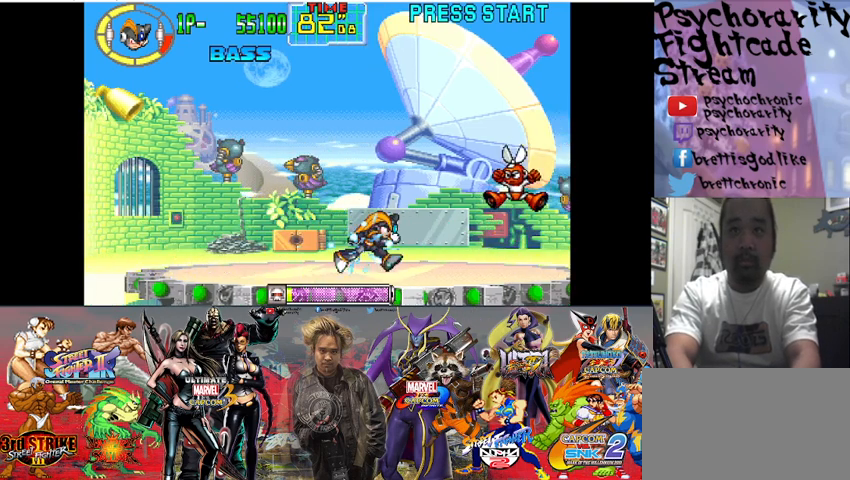
{"buttons": ["SQUARE"], "events": [[133, "SQUARE", "down"], [233, "SQUARE", "up"], [300, "SQUARE", "down"], [467, "SQUARE", "up"], [500, "SQUARE", "down"]]}
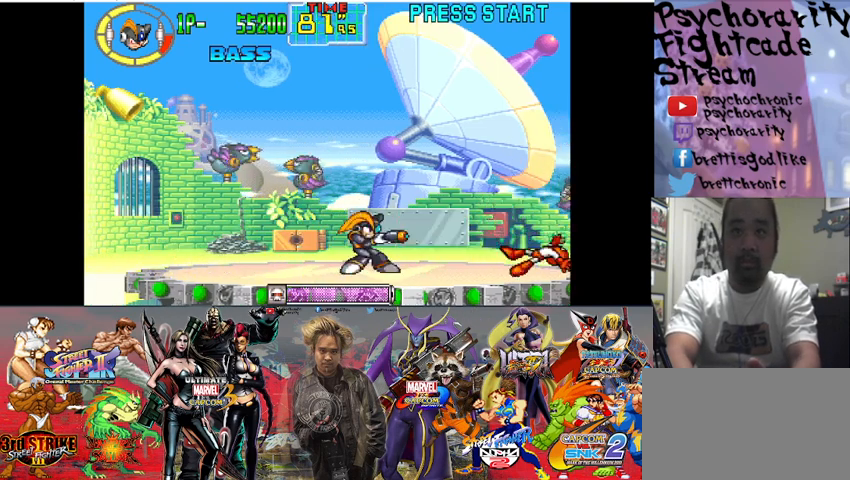
{"buttons": [], "events": [[300, "SQUARE", "up"]]}
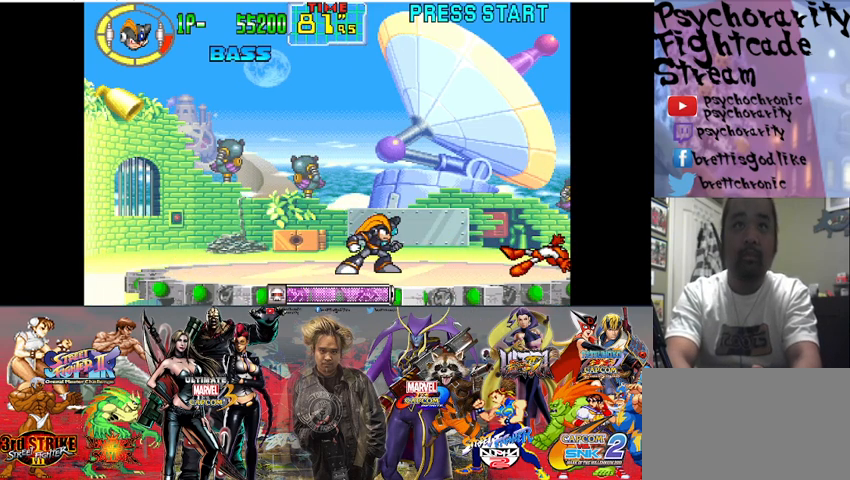
{"buttons": [], "events": []}
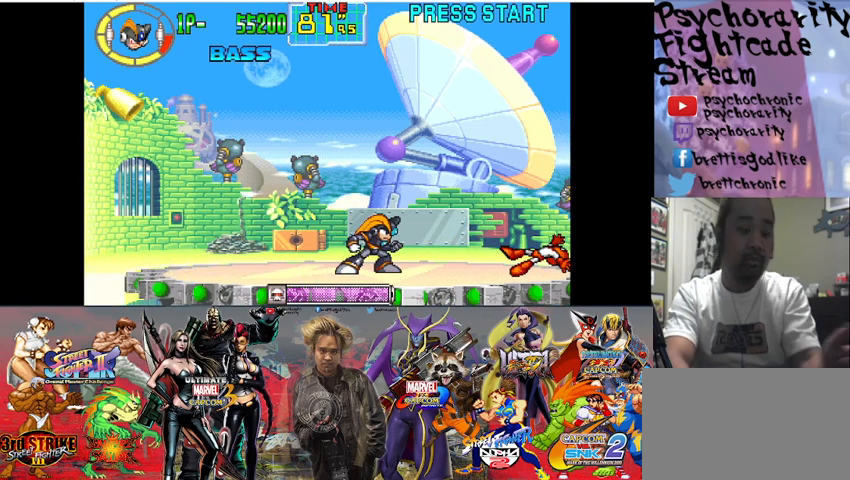
{"buttons": [], "events": []}
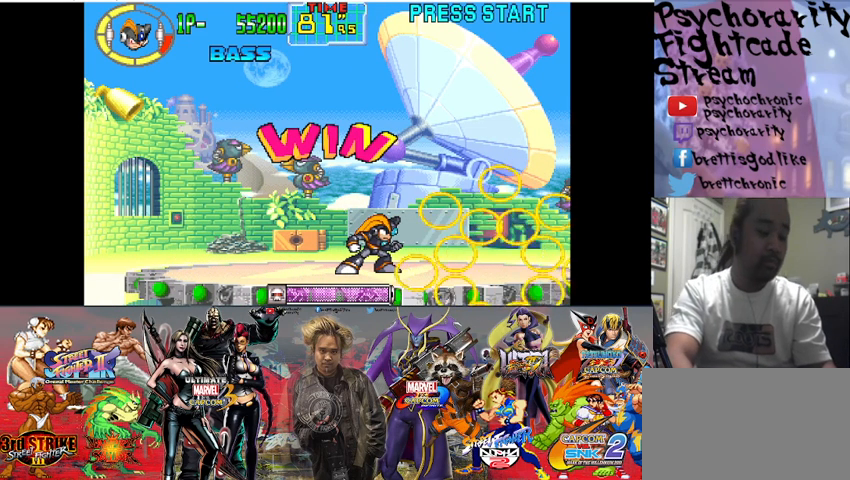
{"buttons": ["SQUARE"], "events": [[500, "SQUARE", "down"]]}
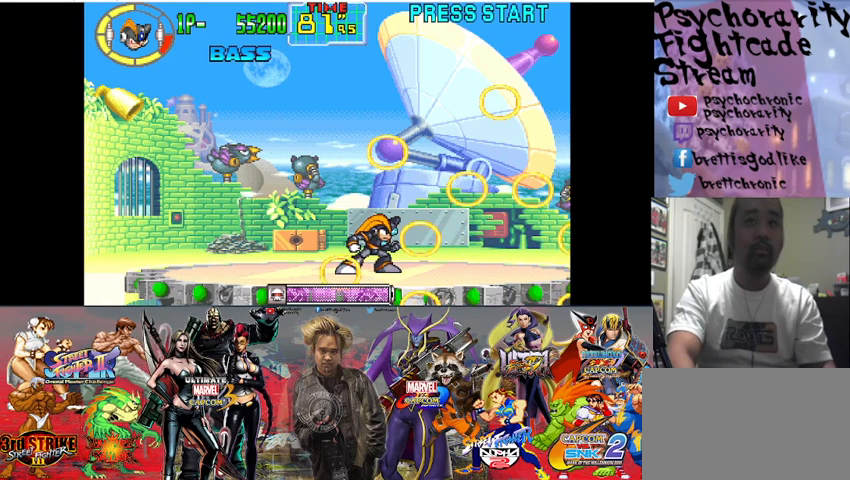
{"buttons": [], "events": [[200, "SQUARE", "up"]]}
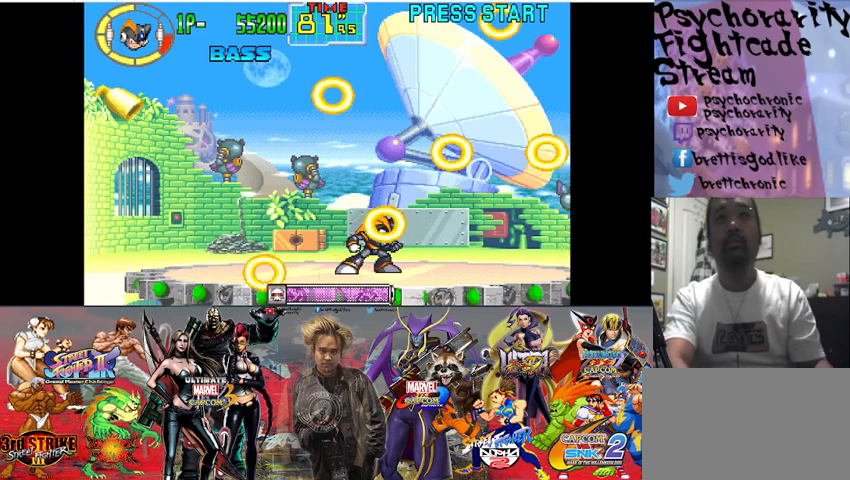
{"buttons": [], "events": []}
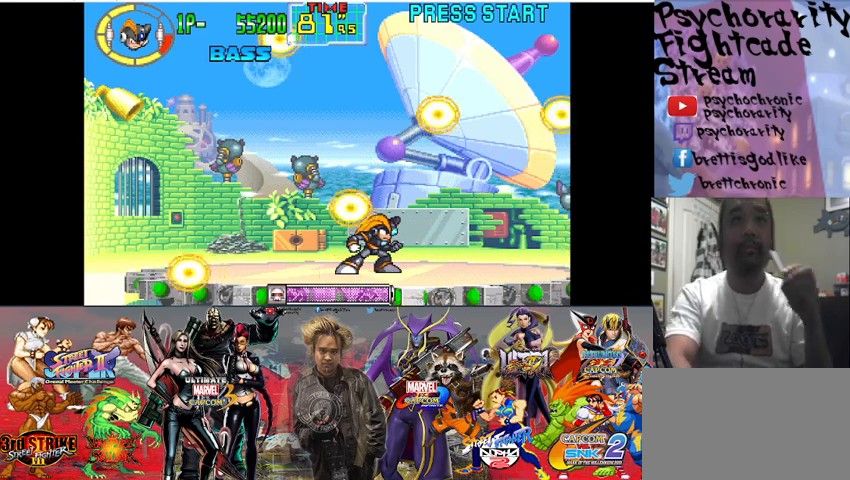
{"buttons": [], "events": []}
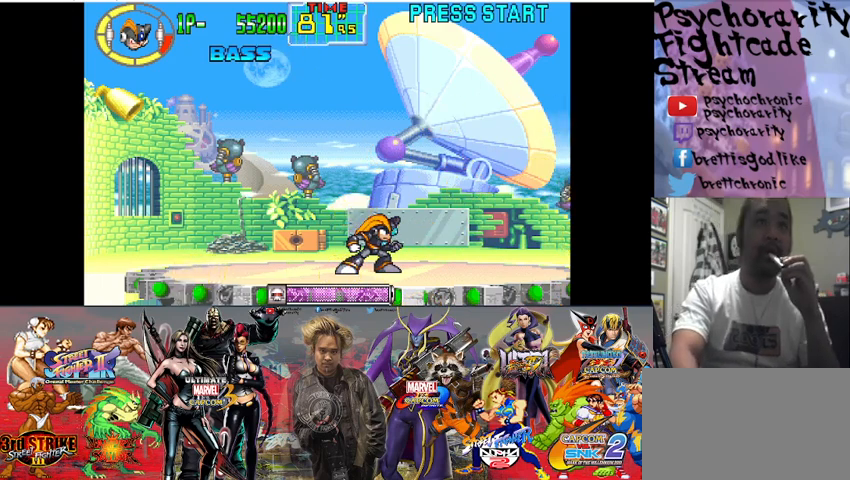
{"buttons": [], "events": []}
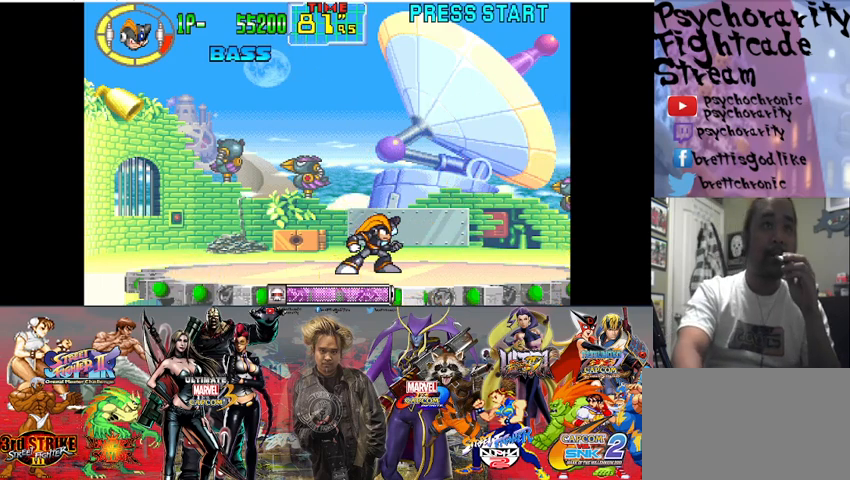
{"buttons": [], "events": []}
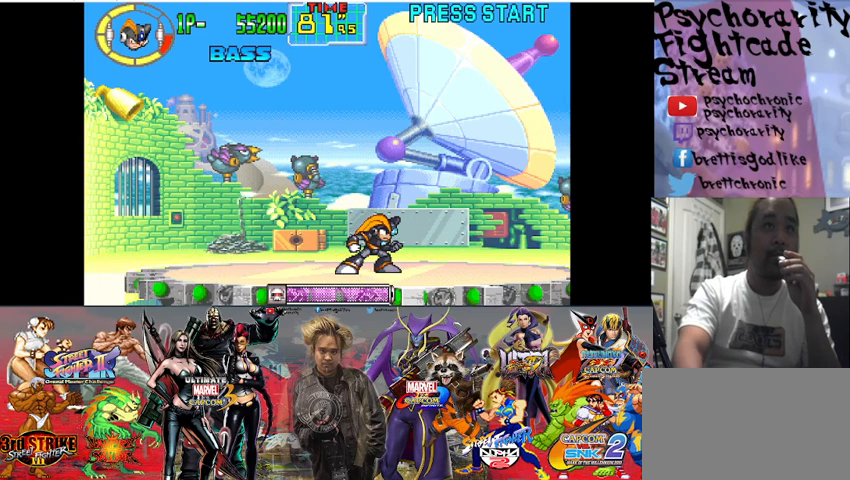
{"buttons": [], "events": []}
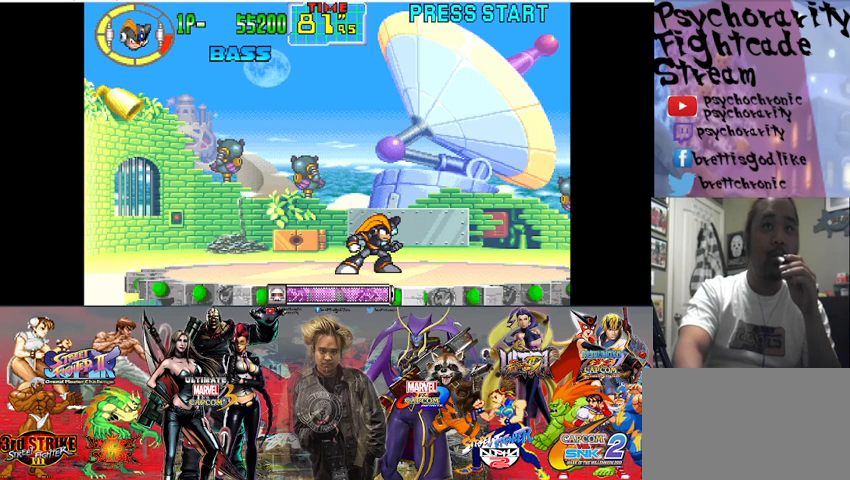
{"buttons": [], "events": []}
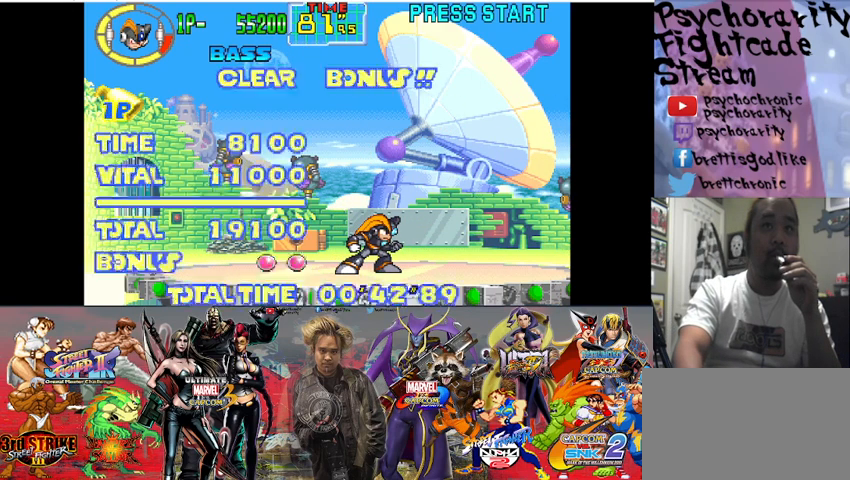
{"buttons": [], "events": []}
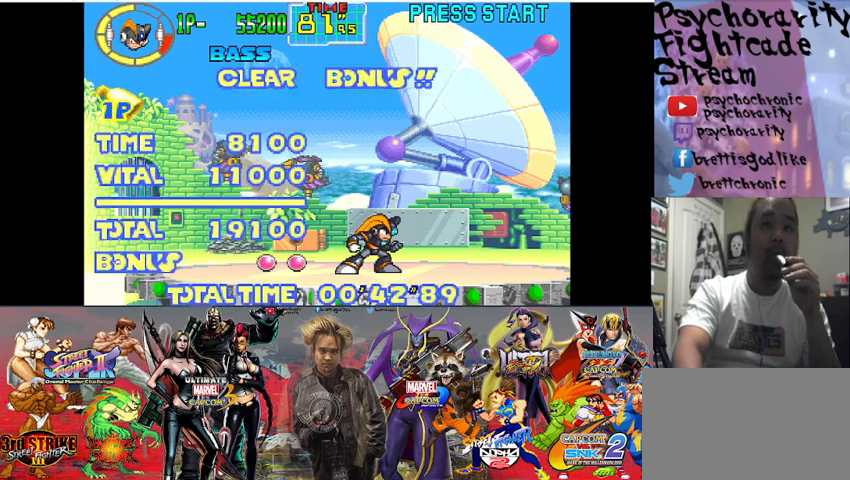
{"buttons": ["SQUARE"], "events": [[500, "SQUARE", "down"]]}
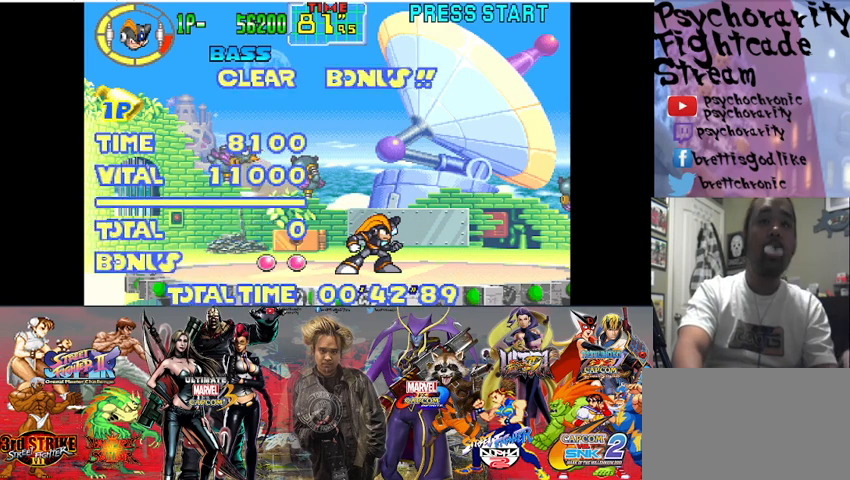
{"buttons": ["SQUARE"], "events": [[133, "SQUARE", "up"], [300, "SQUARE", "down"], [400, "SQUARE", "up"], [500, "SQUARE", "down"]]}
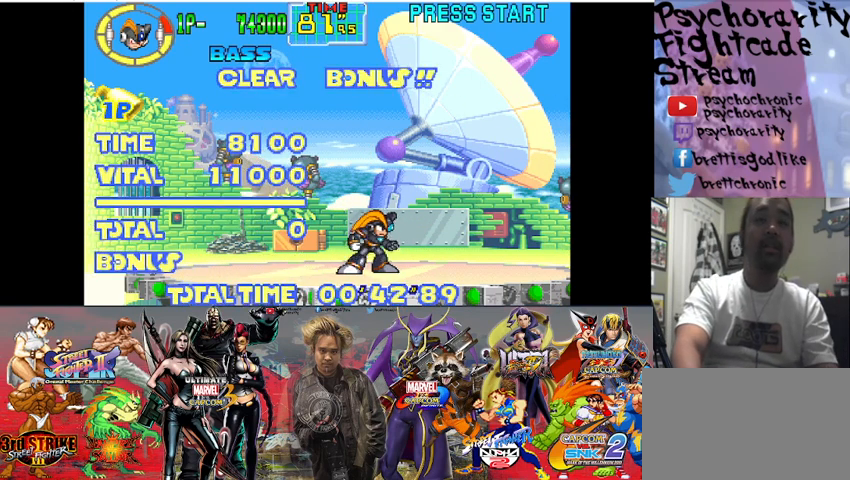
{"buttons": ["SQUARE"], "events": [[67, "SQUARE", "up"], [433, "SQUARE", "down"]]}
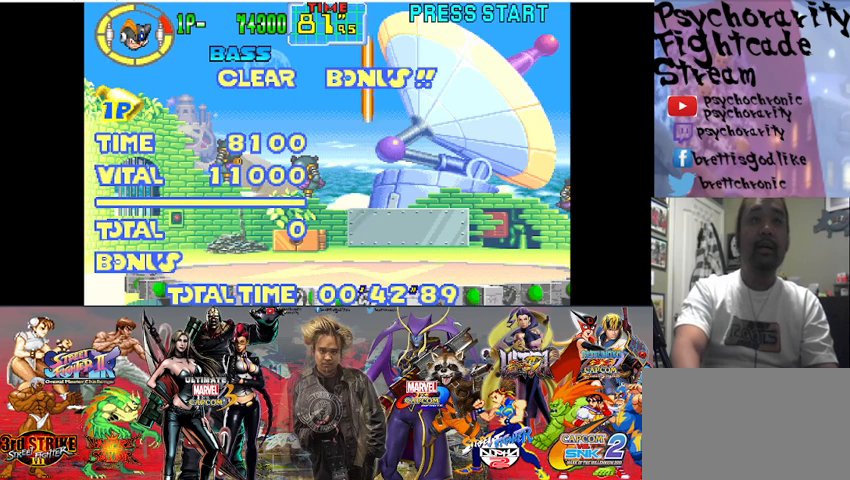
{"buttons": [], "events": [[33, "SQUARE", "up"]]}
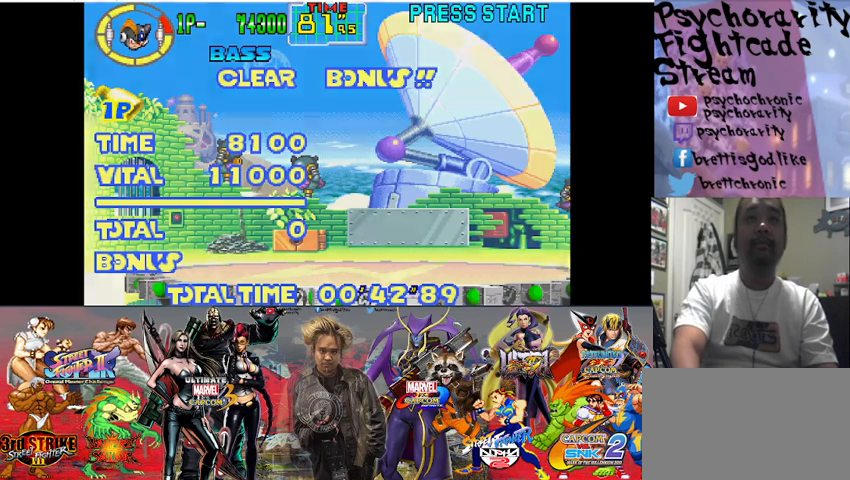
{"buttons": [], "events": []}
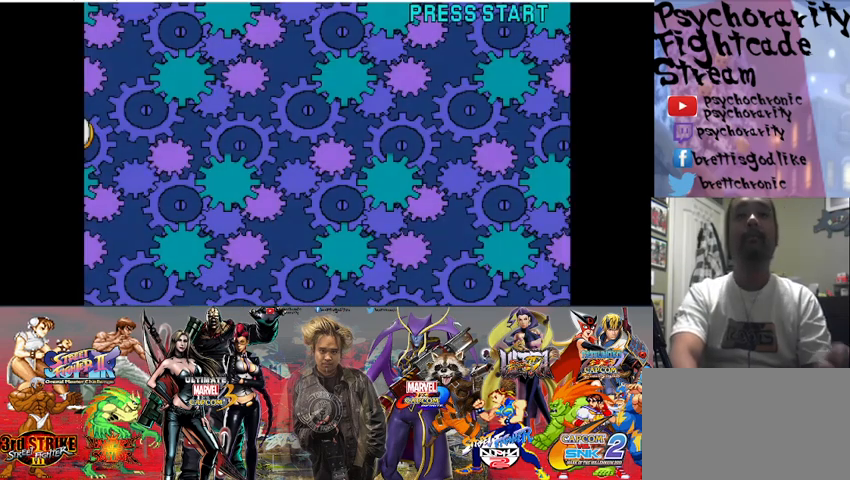
{"buttons": [], "events": []}
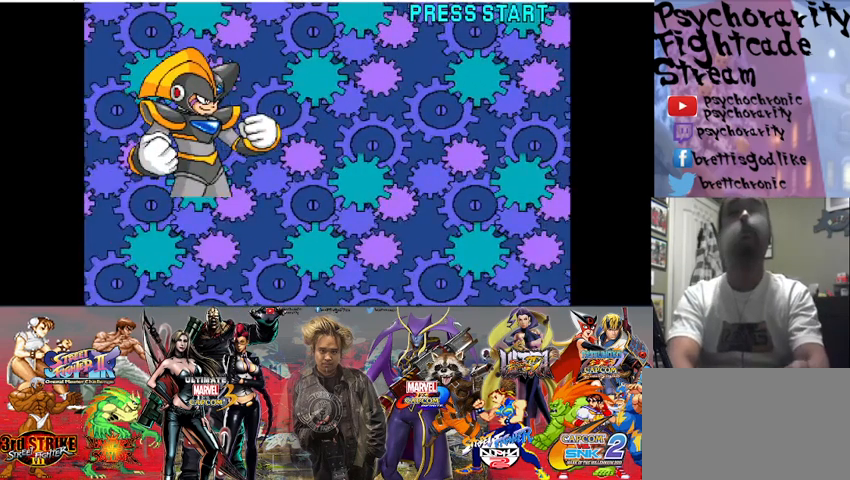
{"buttons": [], "events": [[200, "SQUARE", "down"], [400, "SQUARE", "up"]]}
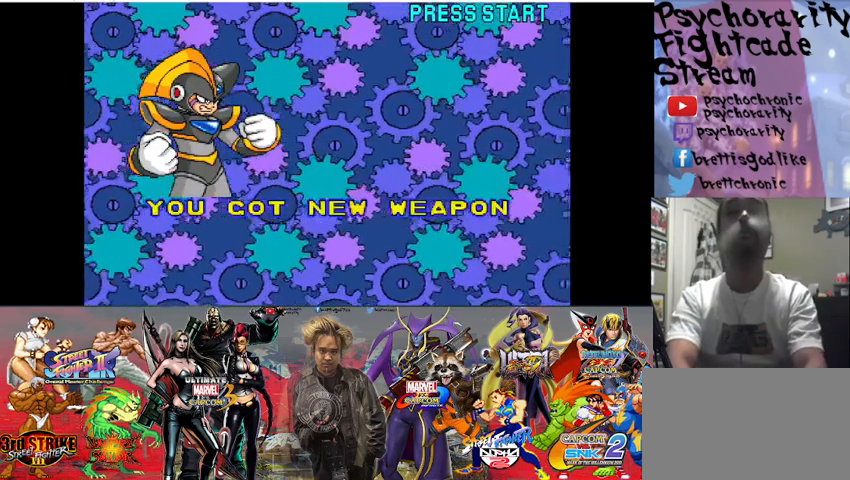
{"buttons": ["SQUARE"], "events": [[100, "SQUARE", "down"], [267, "SQUARE", "up"], [500, "SQUARE", "down"]]}
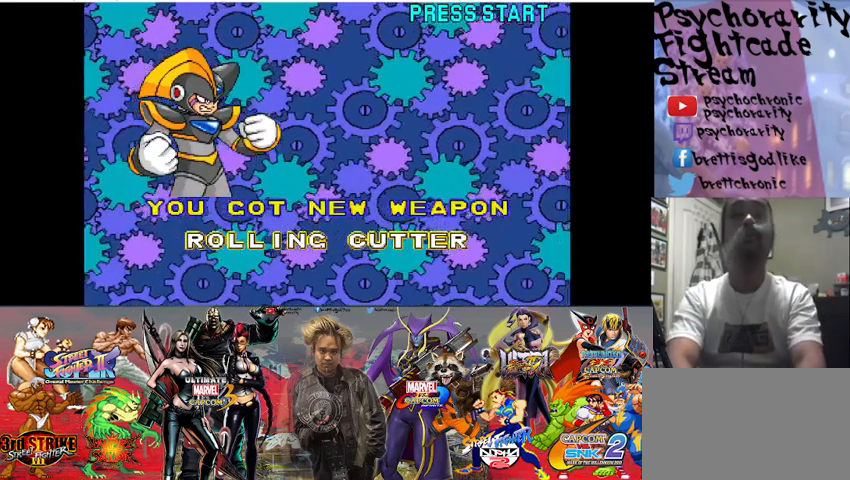
{"buttons": [], "events": [[200, "SQUARE", "up"]]}
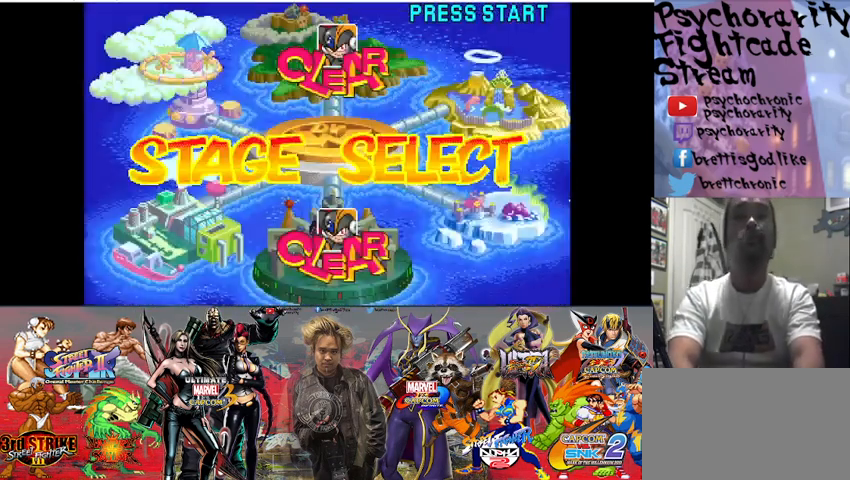
{"buttons": [], "events": []}
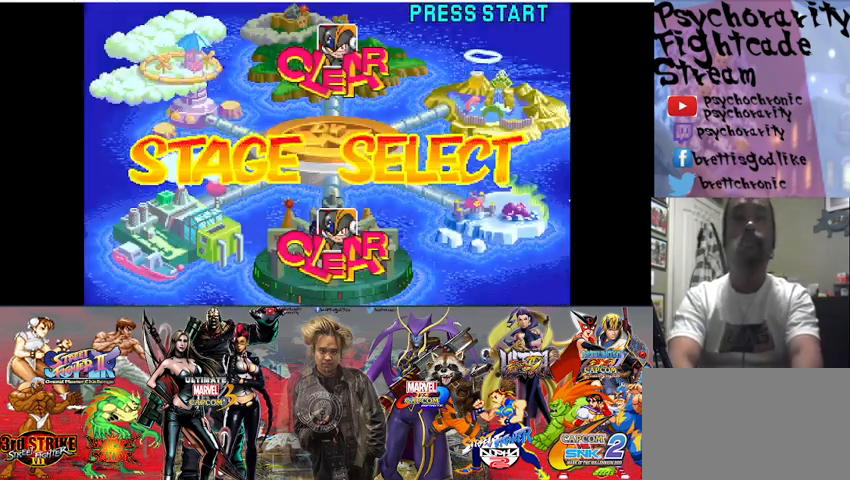
{"buttons": [], "events": []}